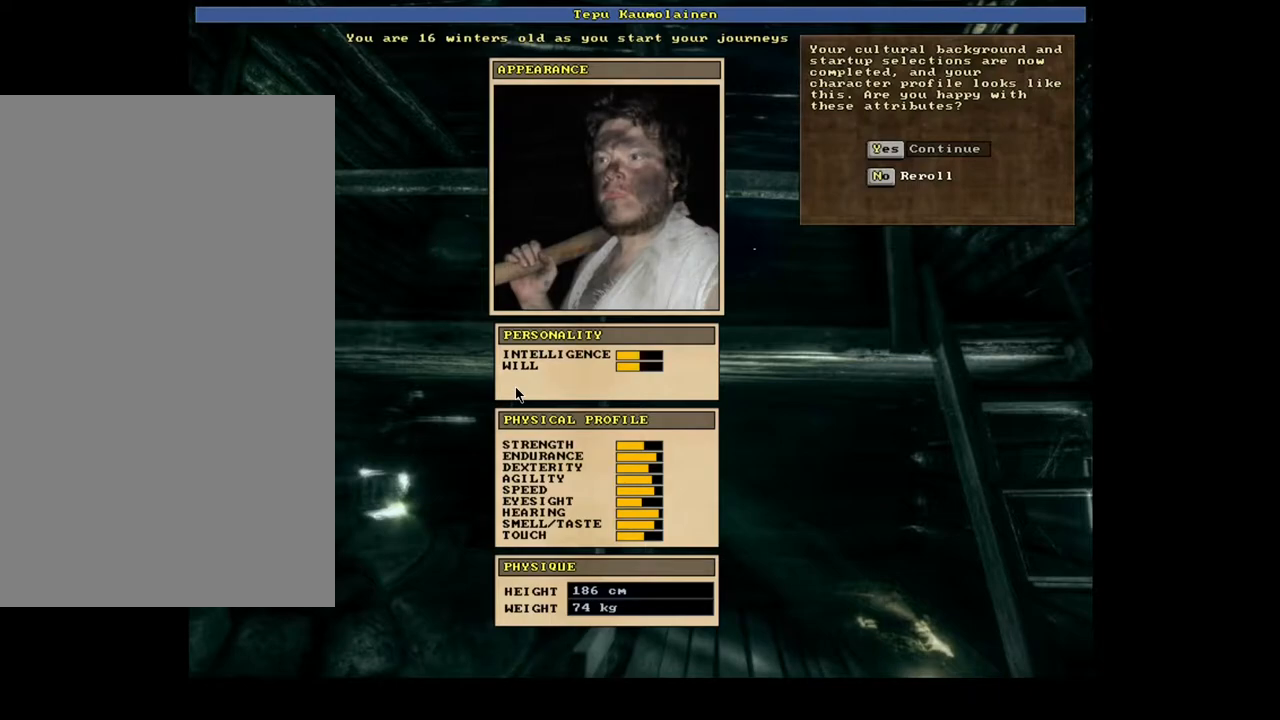
Gameplay with keyboard and mouse; each line is a JSON object with the keys and mouse buttons held at the frame after it. "events" lists presses ("down") and releases ("up") of ".", "/", "0", "2", "3", "4", "5", "6", "7", "8", "a", "alt_l", "alt_r", "b", "backslash", "backspace", "c", "caps_lock", "comma", "ctrl_l", "ctrl_r", "d", "down", "e", "equals", "escape", "f", "f1", "f10", "f11", "f12", "f2", "f3", "f4", "f5", "f6", "f7", "f8", "f9", "g", "h", "i", "j", "k", "l", "lbracket", "left", "m", "minus", "num0", "num1", "num2", "num3", "num4", "num5", "num6", "num7", "num8", "num9", "p", "q", "quote", "r", "rbracket", "return", "right", "s", "semicolon", "shift_l", "shift_r", "space", "super", "t", "tab", "tilde", "u", "up", "v", "w", "x", "y", "z", "mouse_left", "mouse_wheel", "mouse_right", "mouse_mb4" and "mouse_mb5" between this image and that frame as [ms after this image, input, new state], when the widget could be followed in between; "n" appears only as held states. "mouse_left", "mouse_wheel", "mouse_right", "mouse_mb4", "mouse_mb5" = the "left", "wheel", "right", "mb4", "mb5" buttons of the "mouse" list. No other keys are recorded. "wheel" means that the mouse wheel is clicked or scrolled. Mouse movement is not recorded. Not read: 1 9 o.
{"keys": [], "mouse": [], "events": []}
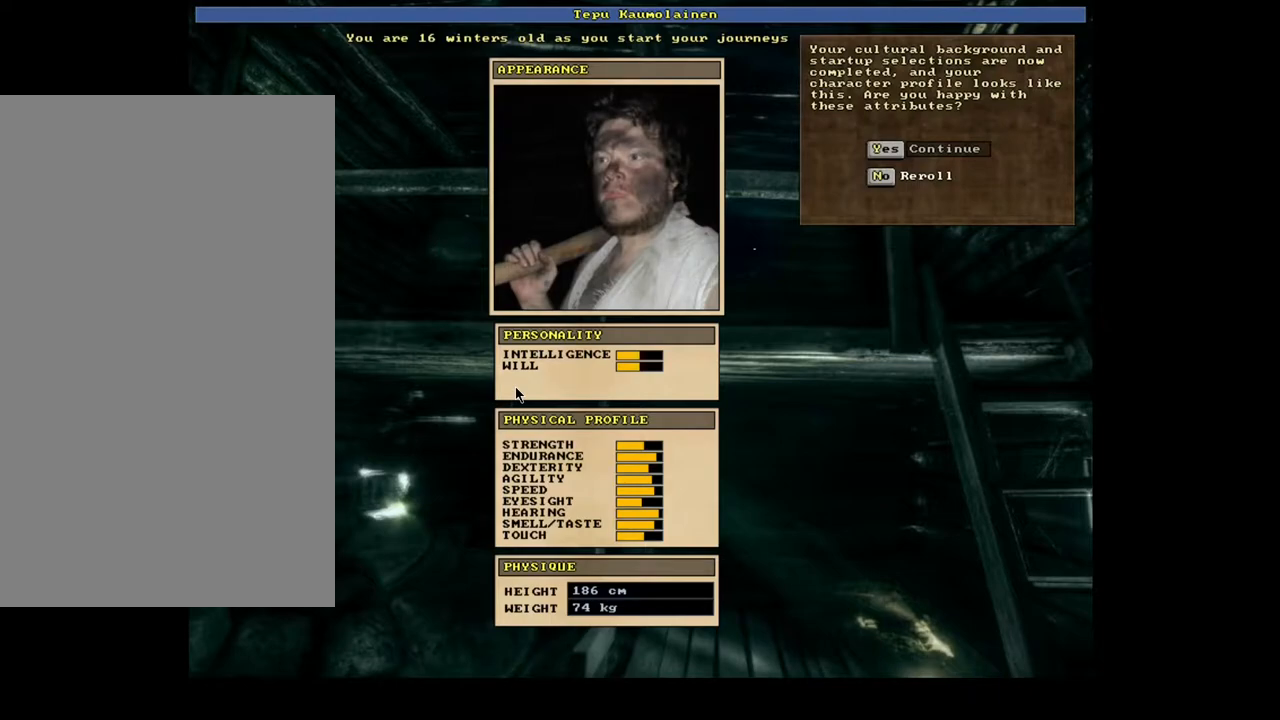
{"keys": [], "mouse": [], "events": []}
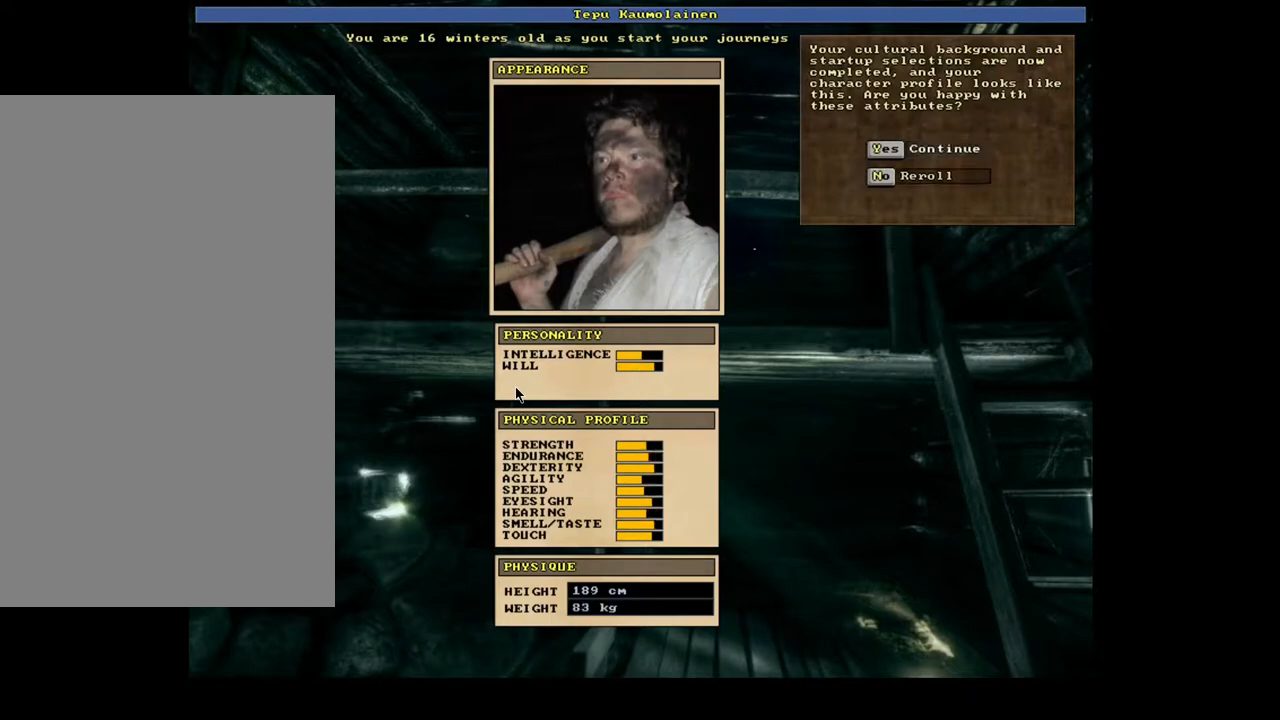
{"keys": ["n"], "mouse": []}
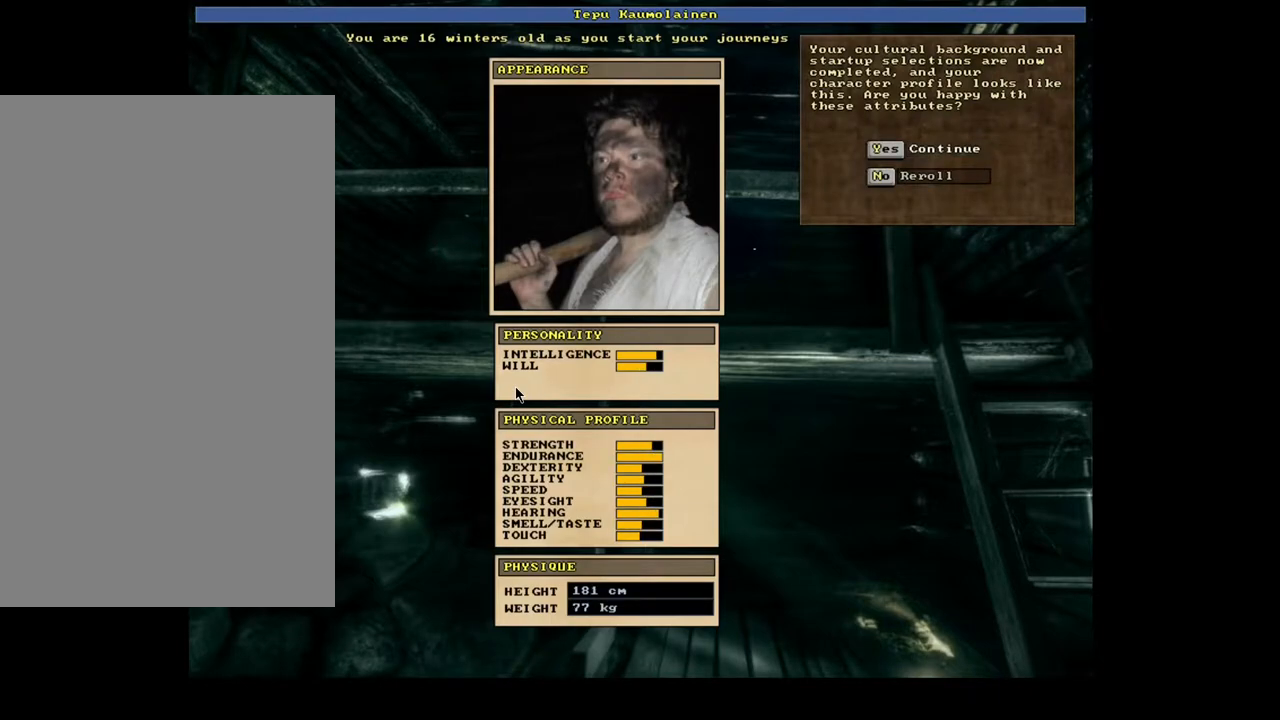
{"keys": ["n"], "mouse": [], "events": []}
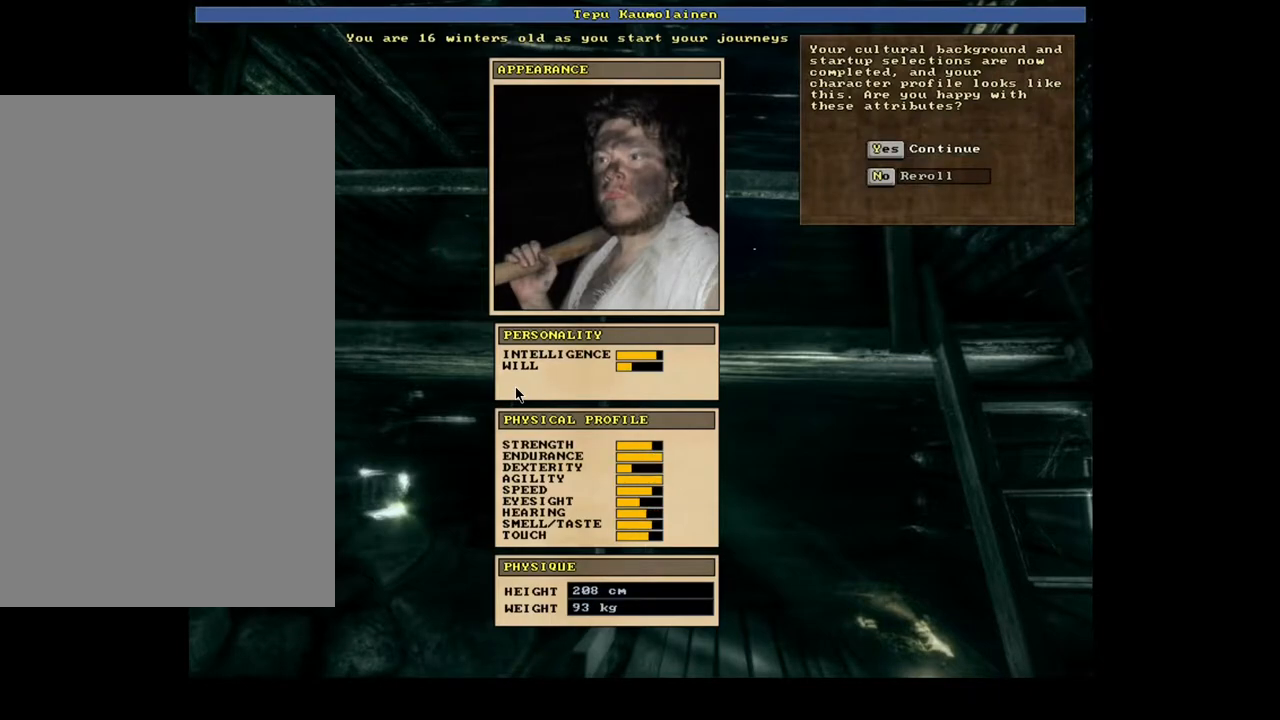
{"keys": [], "mouse": []}
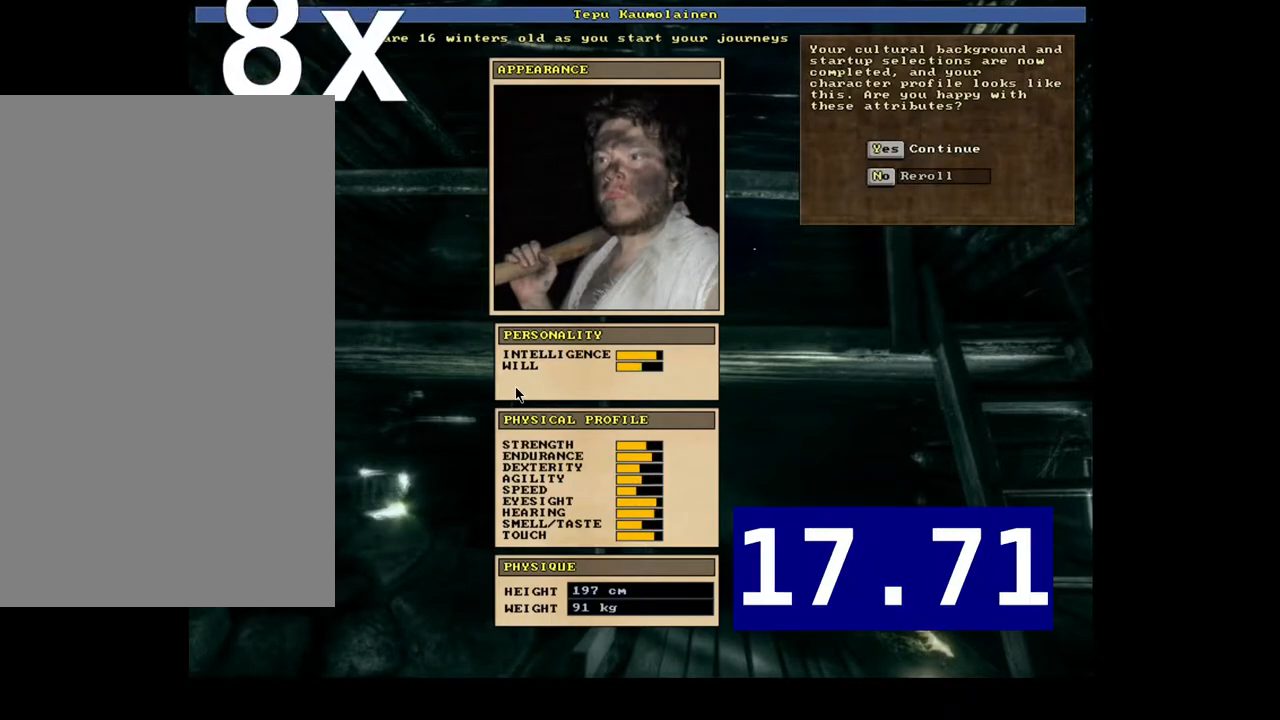
{"keys": [], "mouse": [], "events": []}
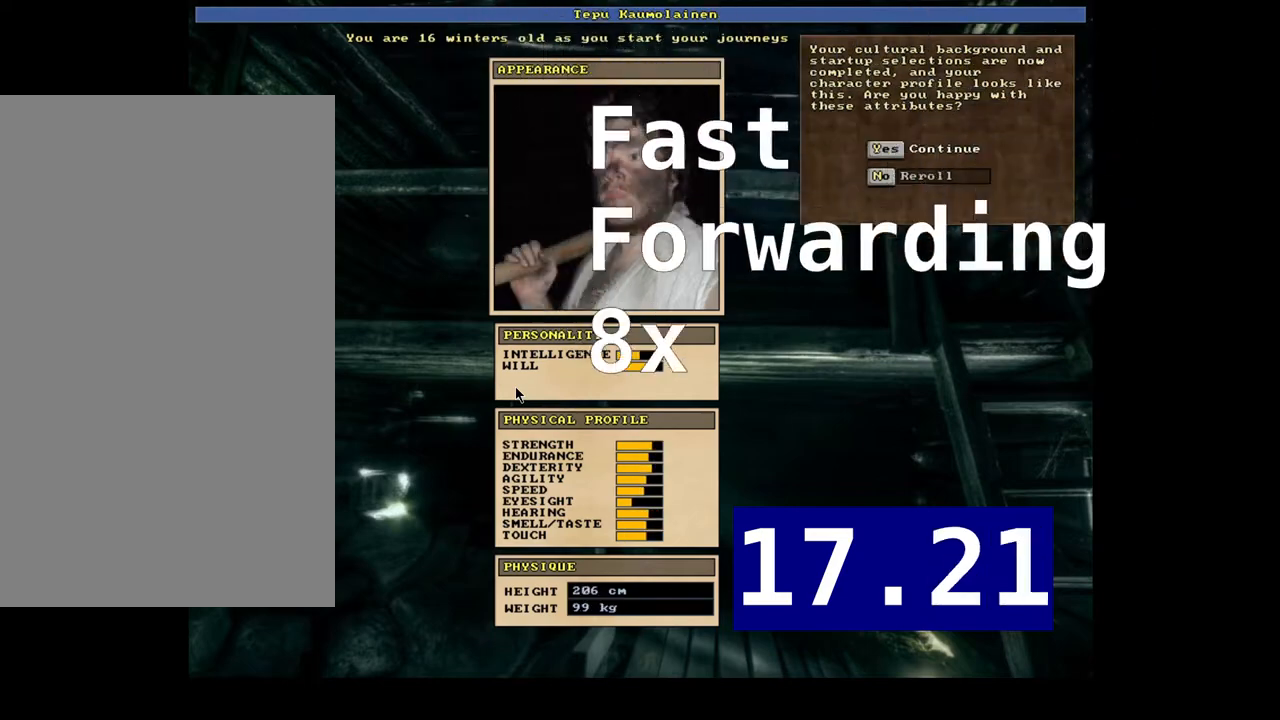
{"keys": [], "mouse": [], "events": []}
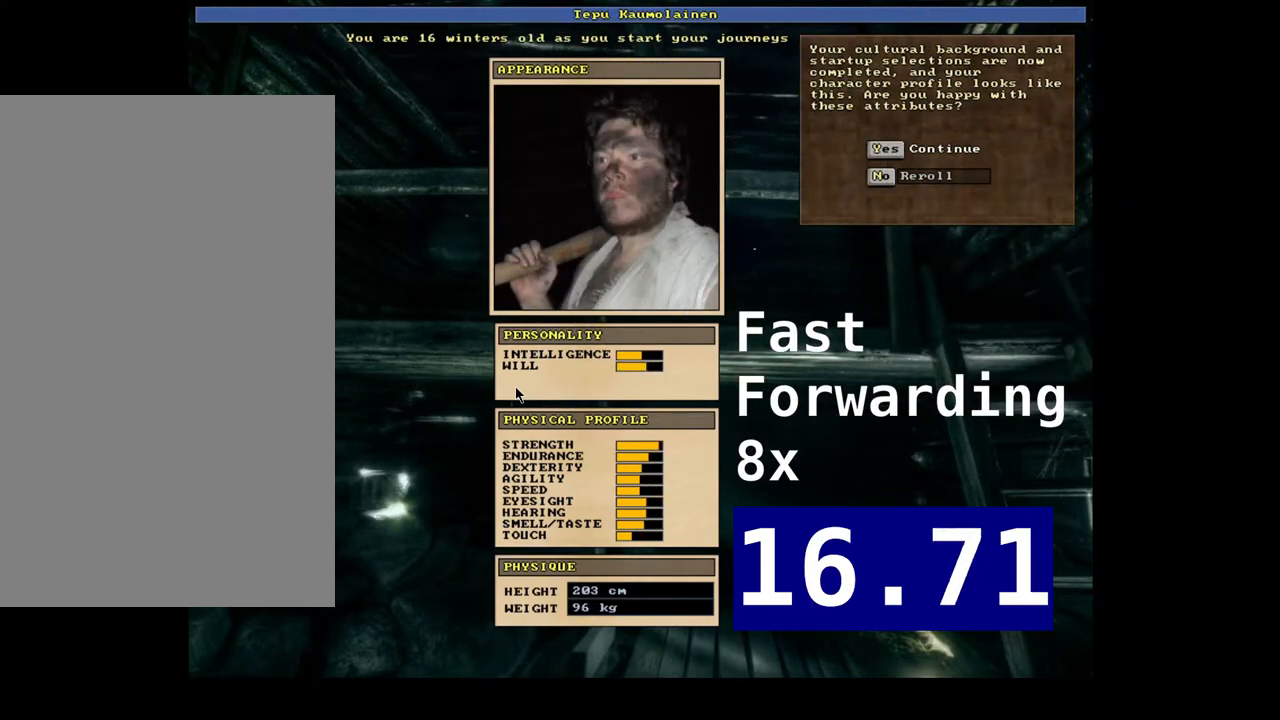
{"keys": [], "mouse": [], "events": []}
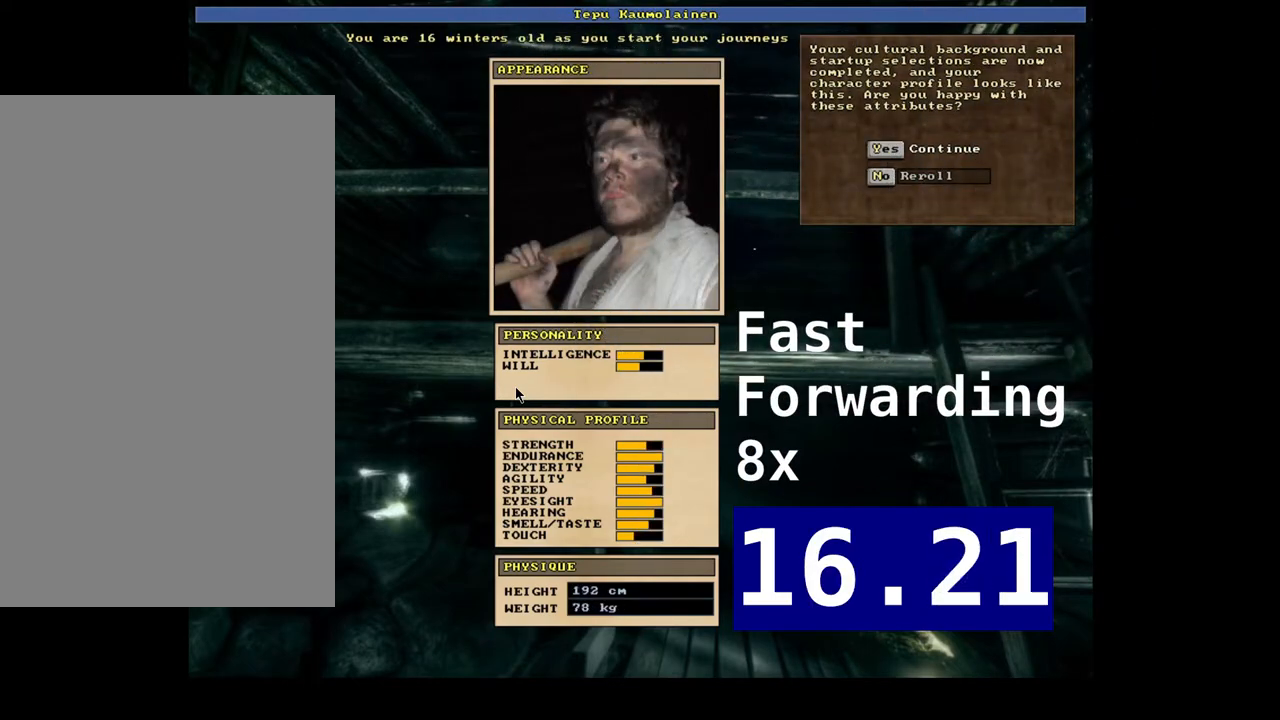
{"keys": [], "mouse": [], "events": []}
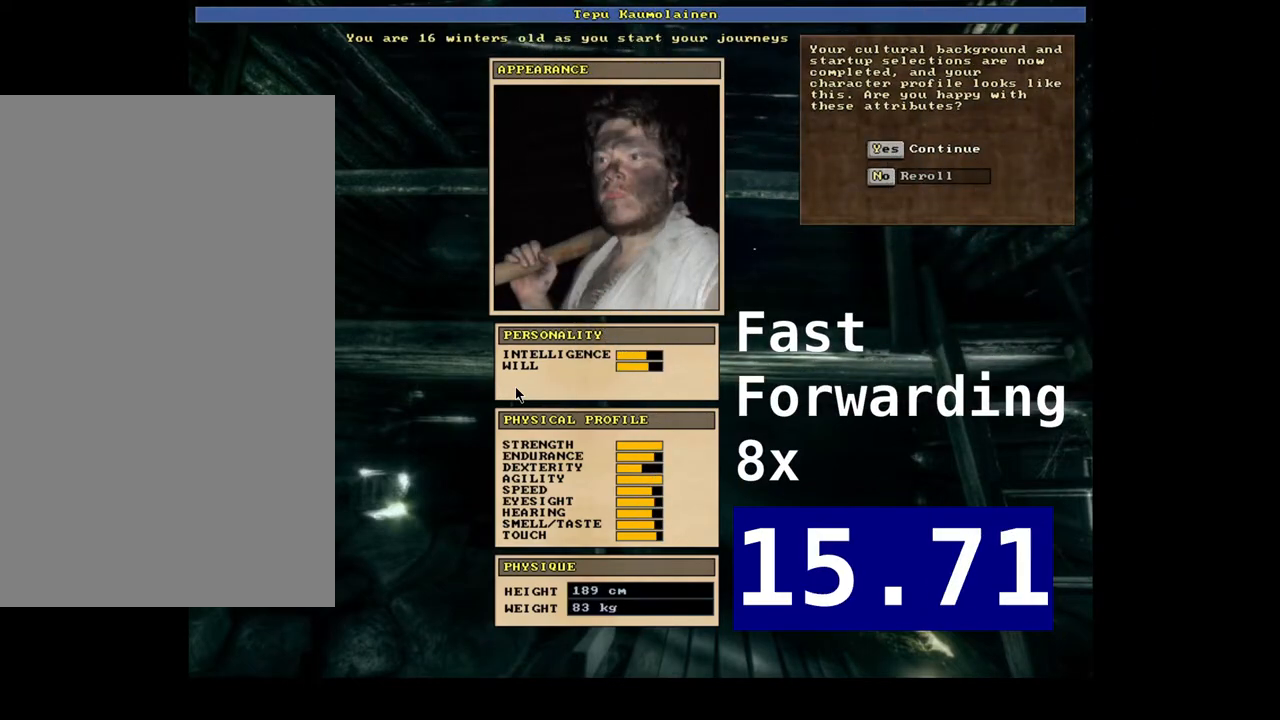
{"keys": [], "mouse": [], "events": []}
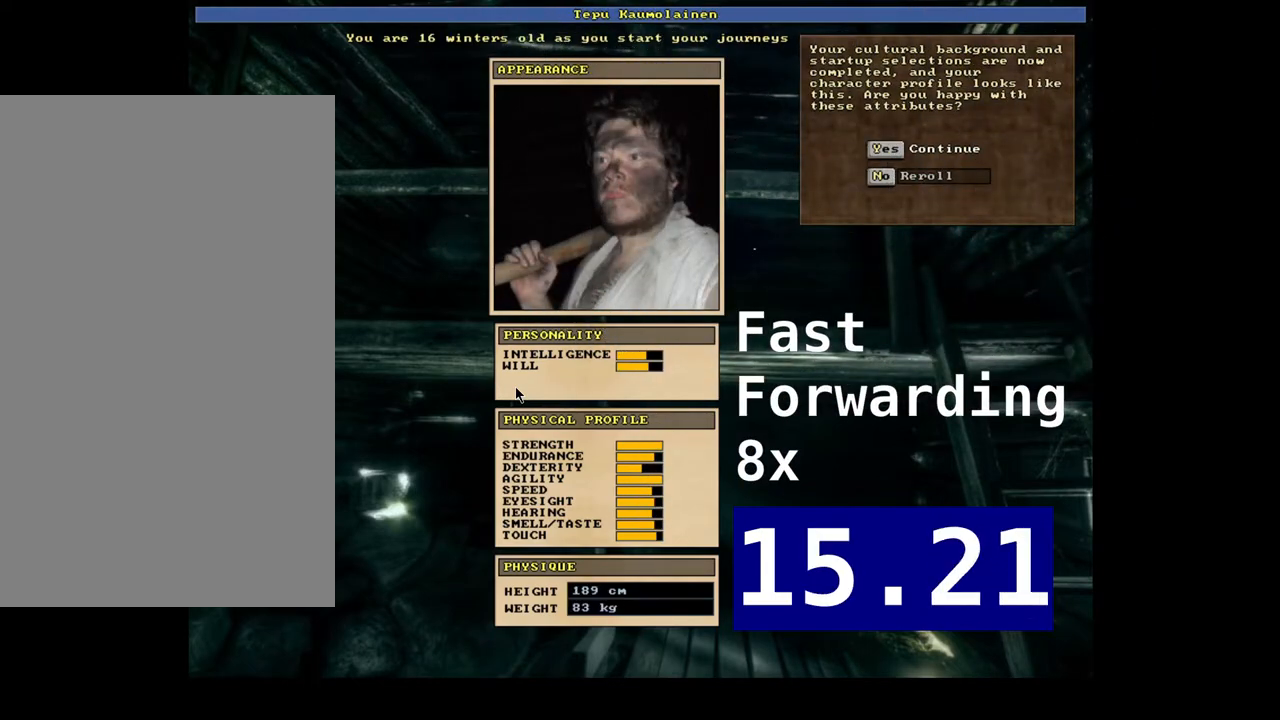
{"keys": [], "mouse": [], "events": []}
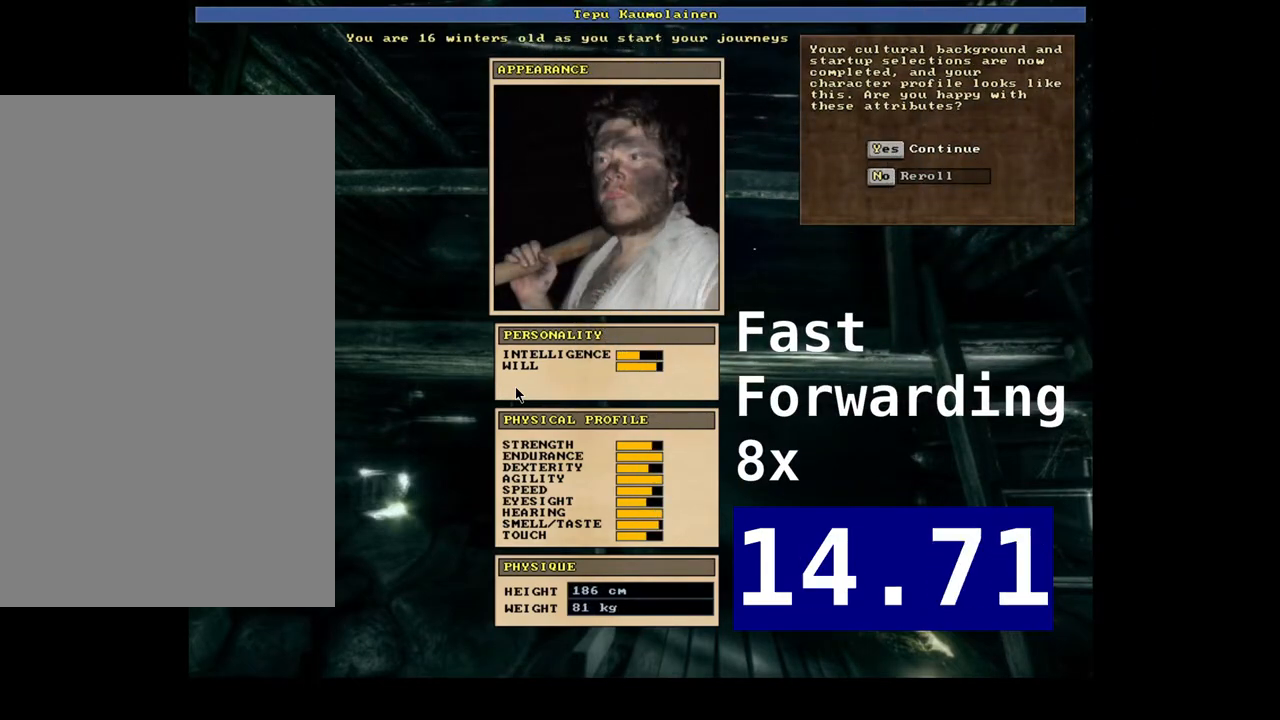
{"keys": ["n"], "mouse": []}
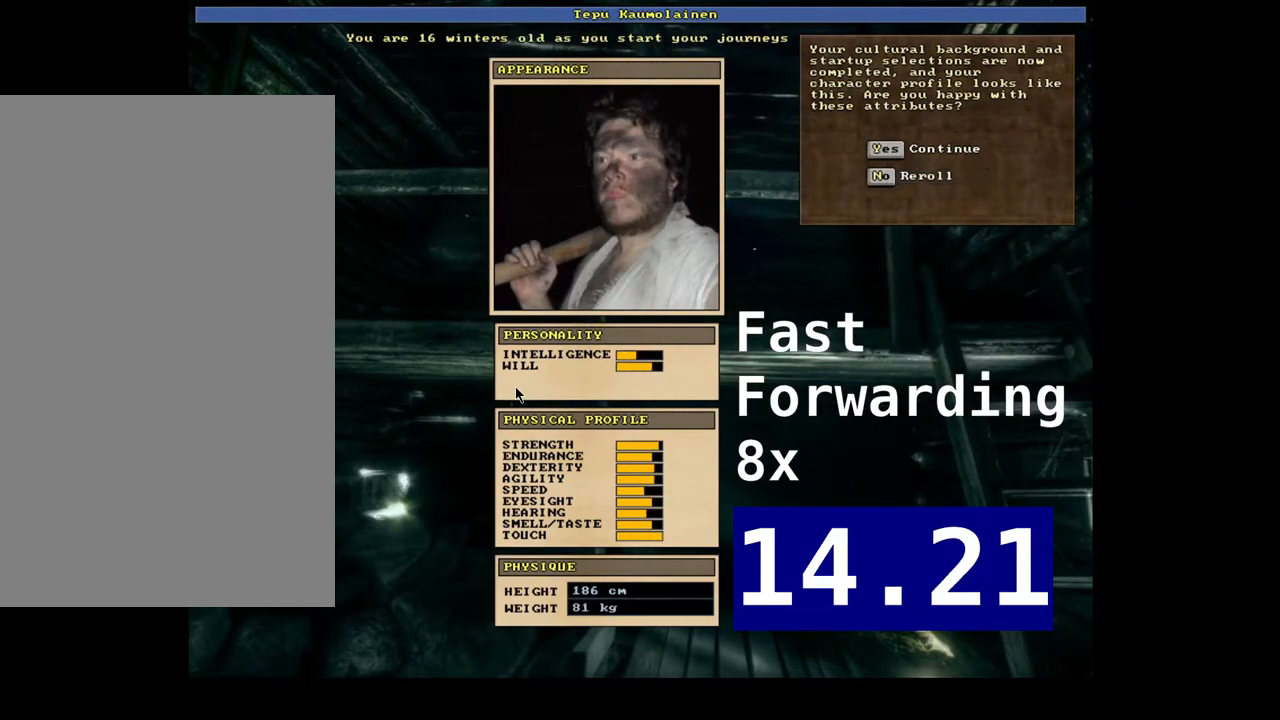
{"keys": [], "mouse": []}
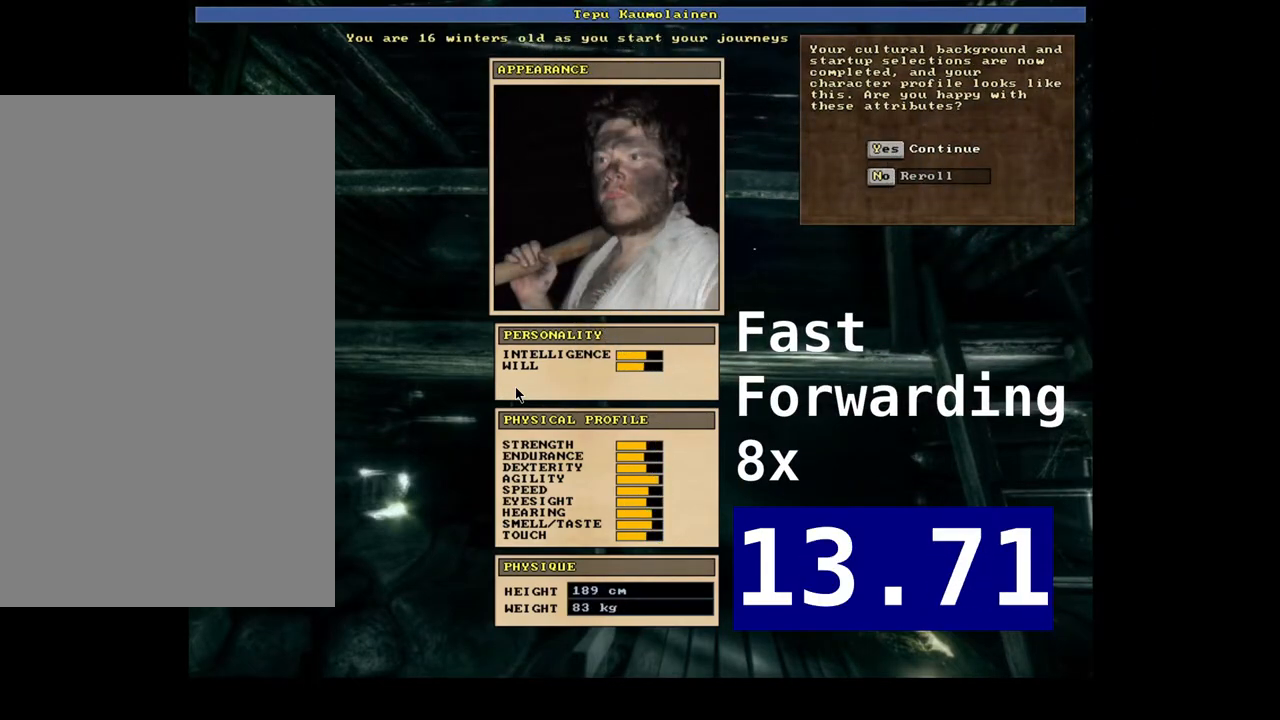
{"keys": [], "mouse": [], "events": []}
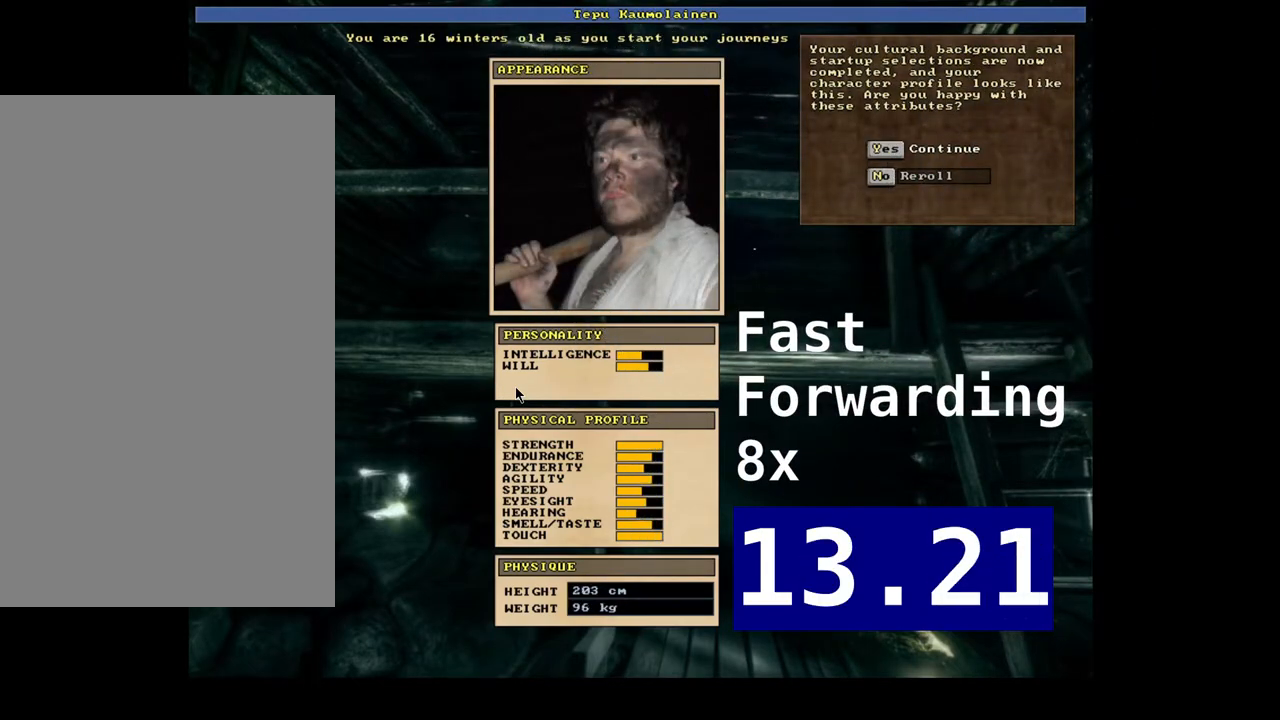
{"keys": [], "mouse": [], "events": []}
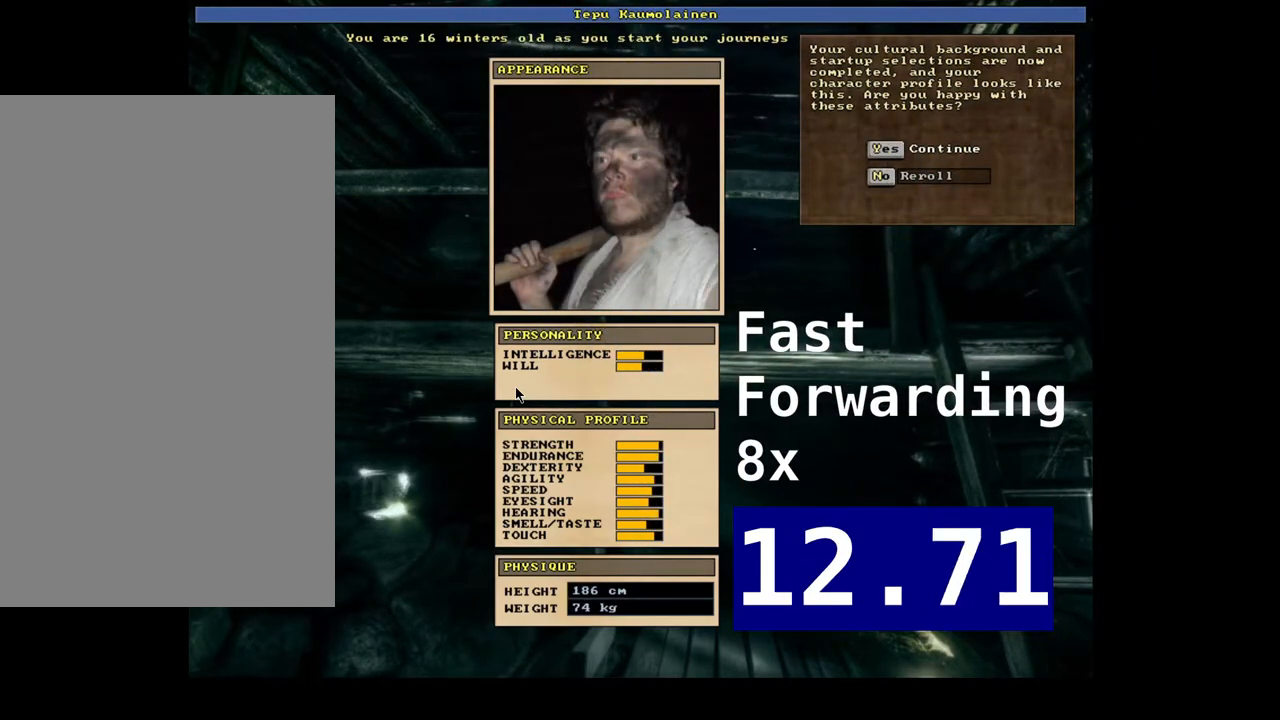
{"keys": [], "mouse": [], "events": []}
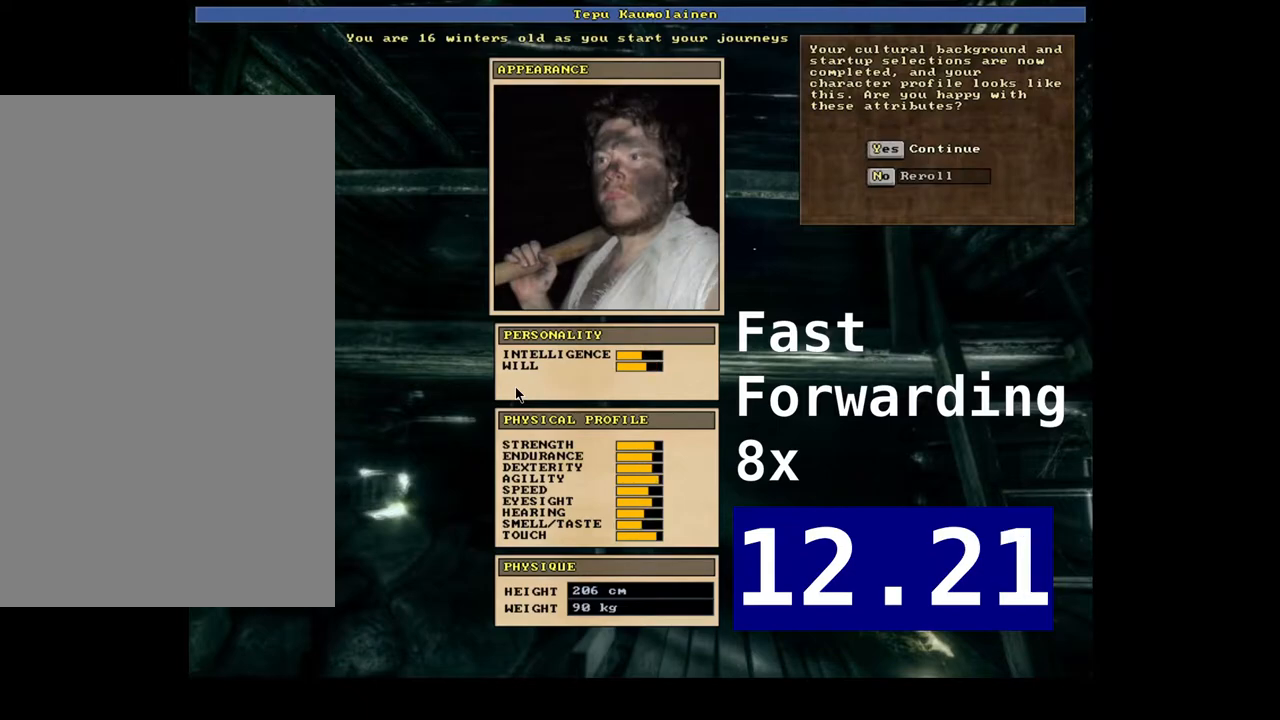
{"keys": [], "mouse": [], "events": []}
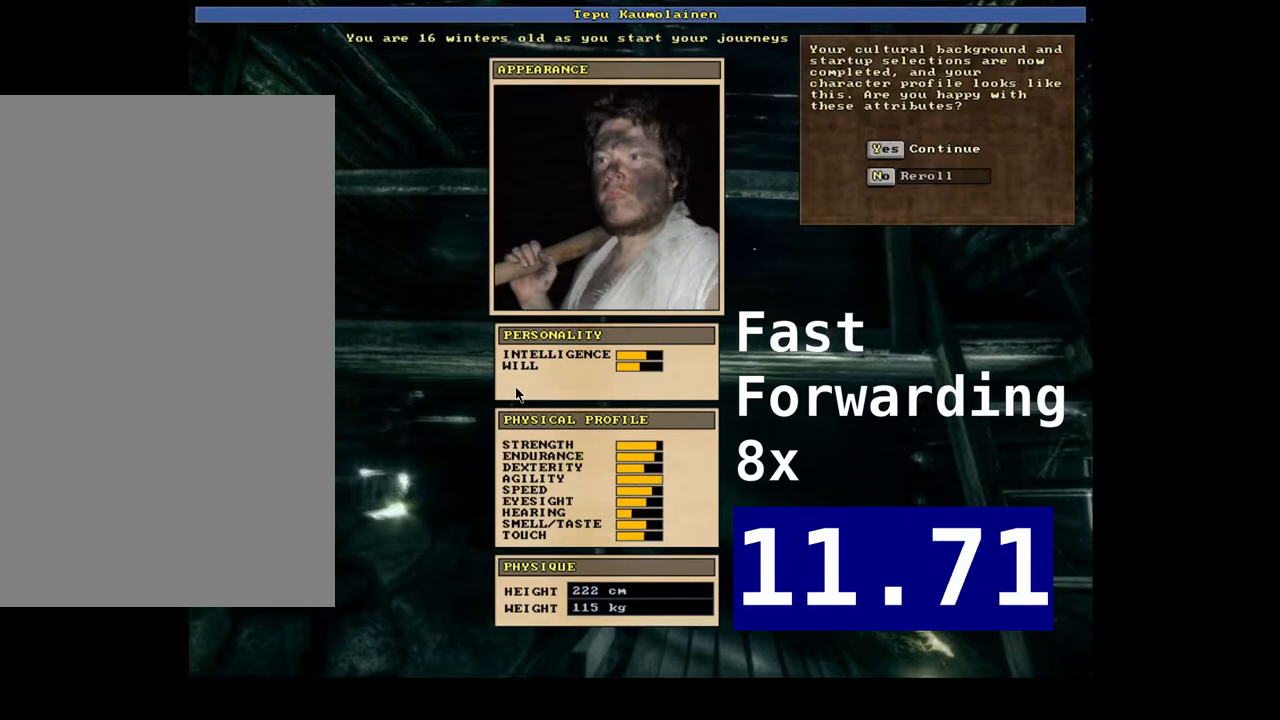
{"keys": [], "mouse": [], "events": []}
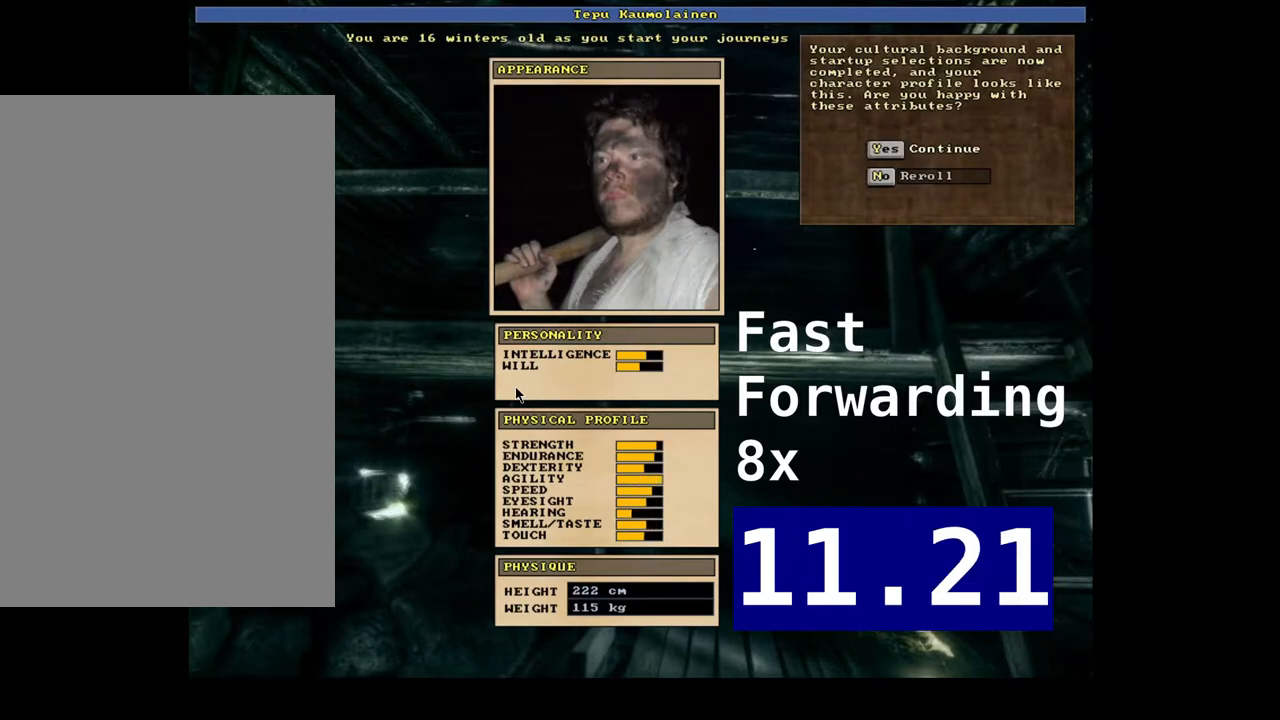
{"keys": [], "mouse": [], "events": []}
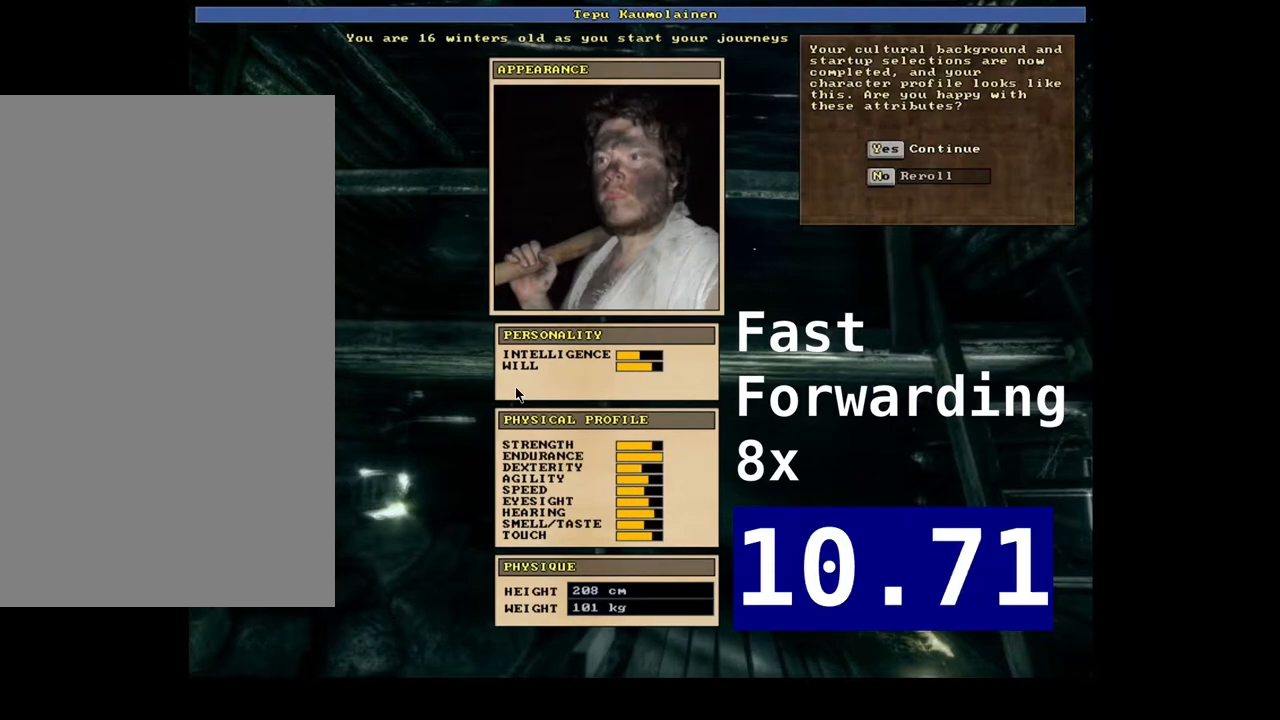
{"keys": [], "mouse": [], "events": []}
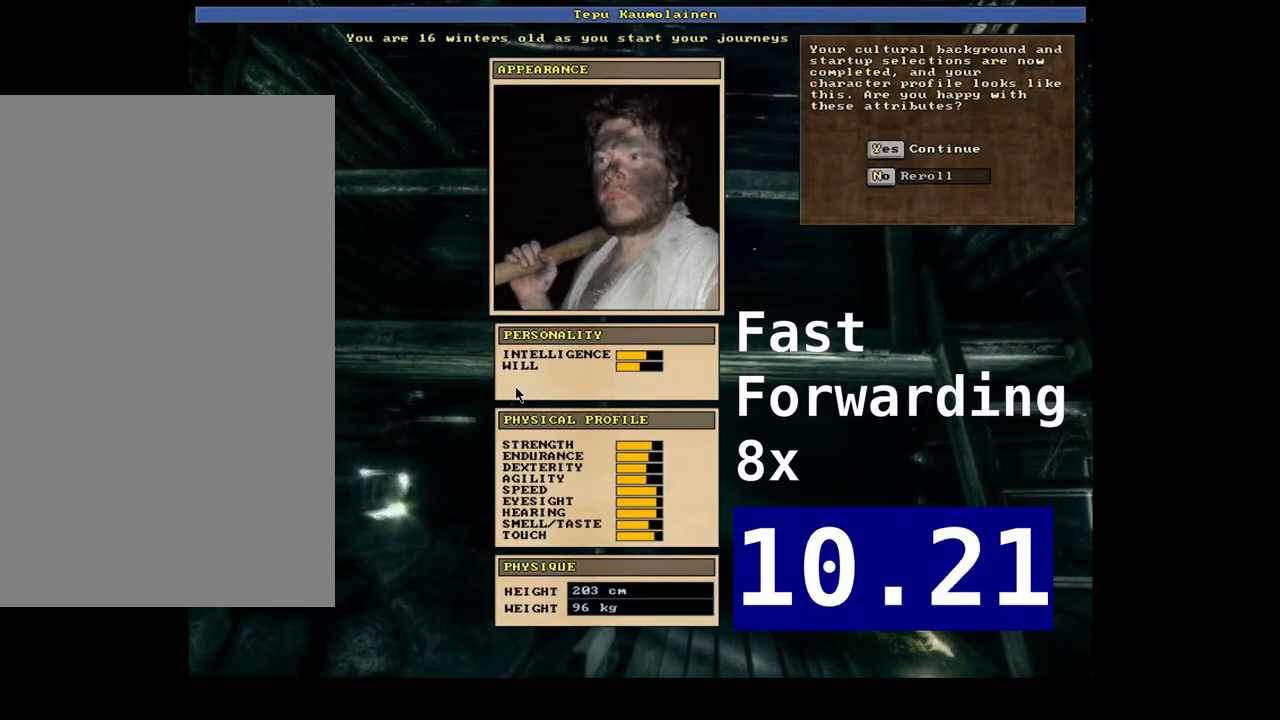
{"keys": [], "mouse": [], "events": []}
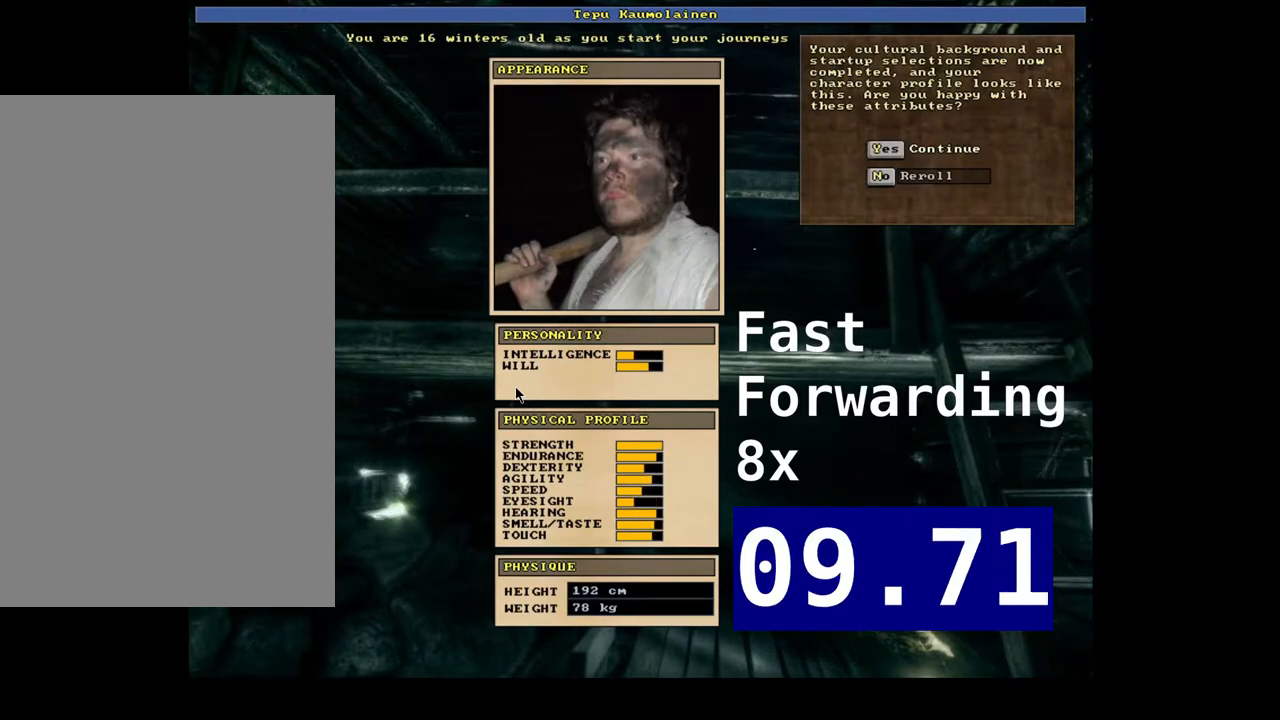
{"keys": ["n"], "mouse": []}
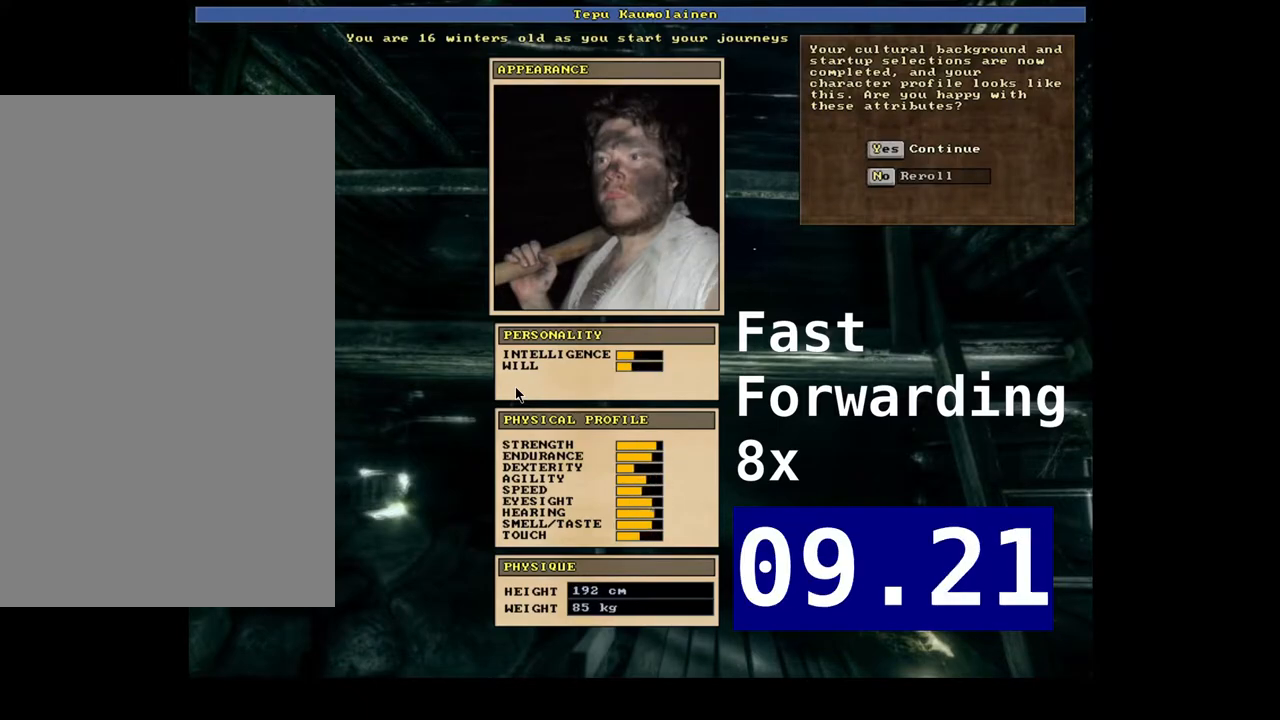
{"keys": [], "mouse": []}
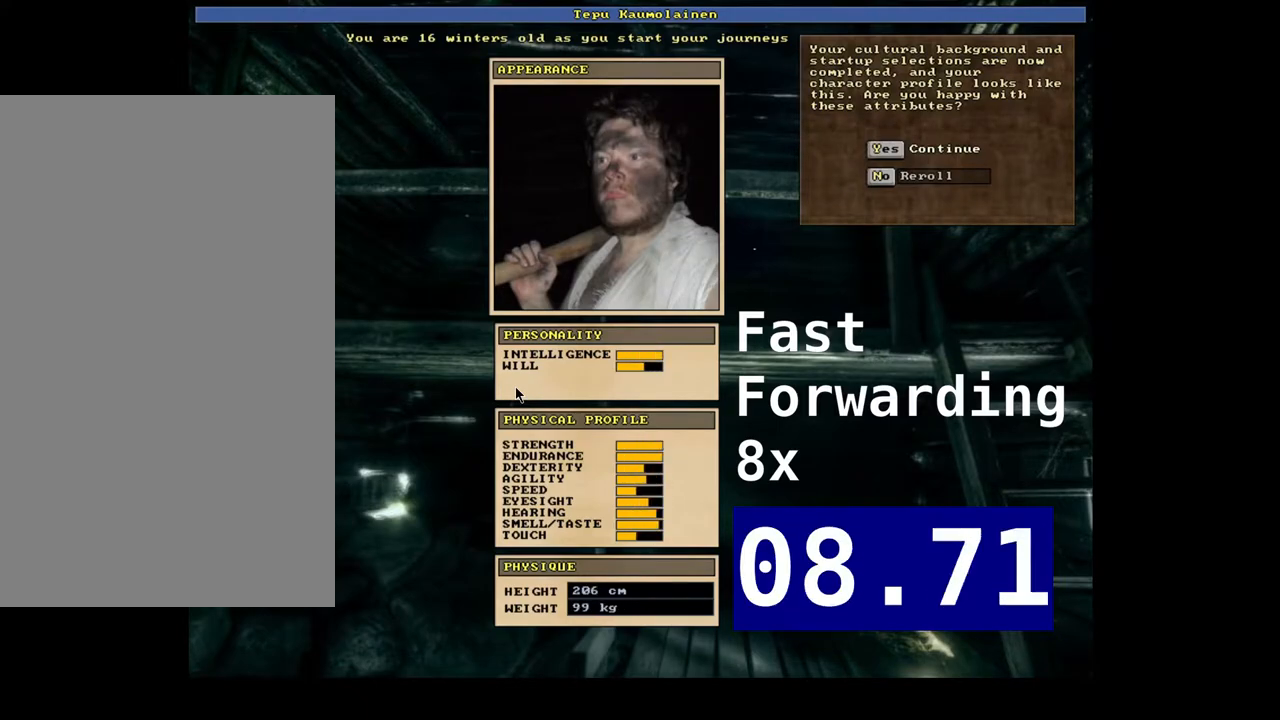
{"keys": [], "mouse": [], "events": []}
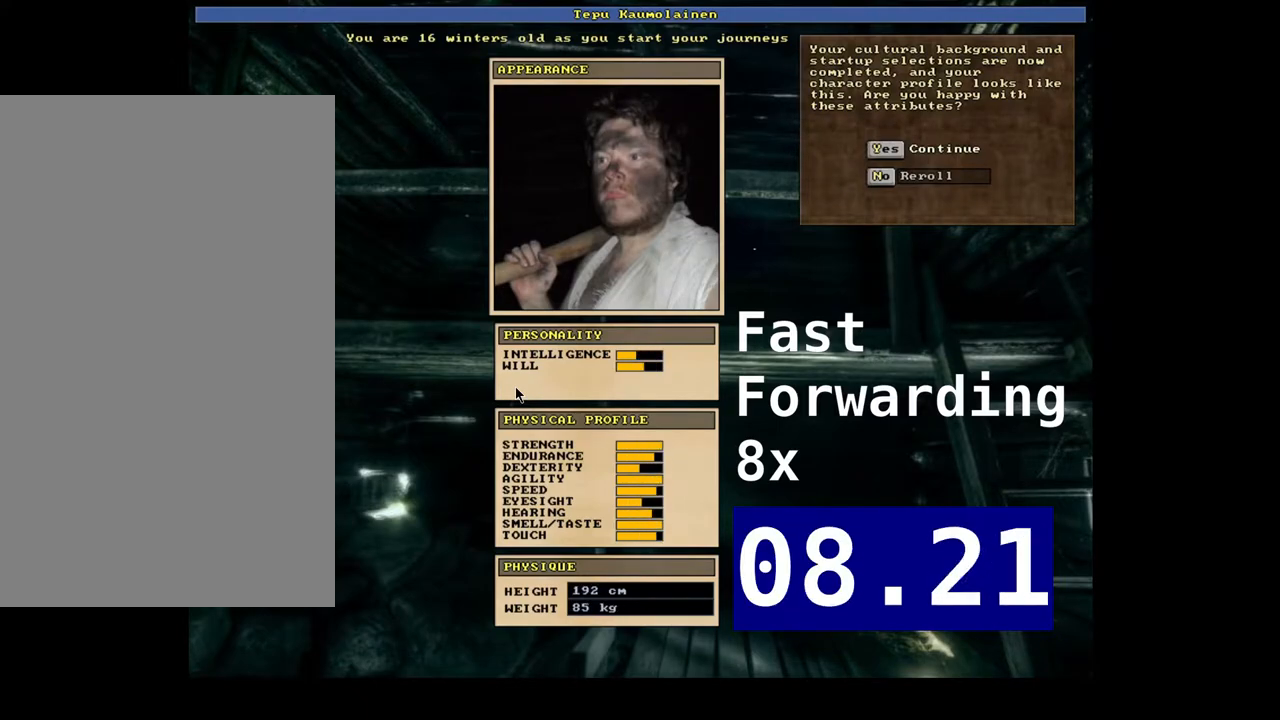
{"keys": [], "mouse": [], "events": []}
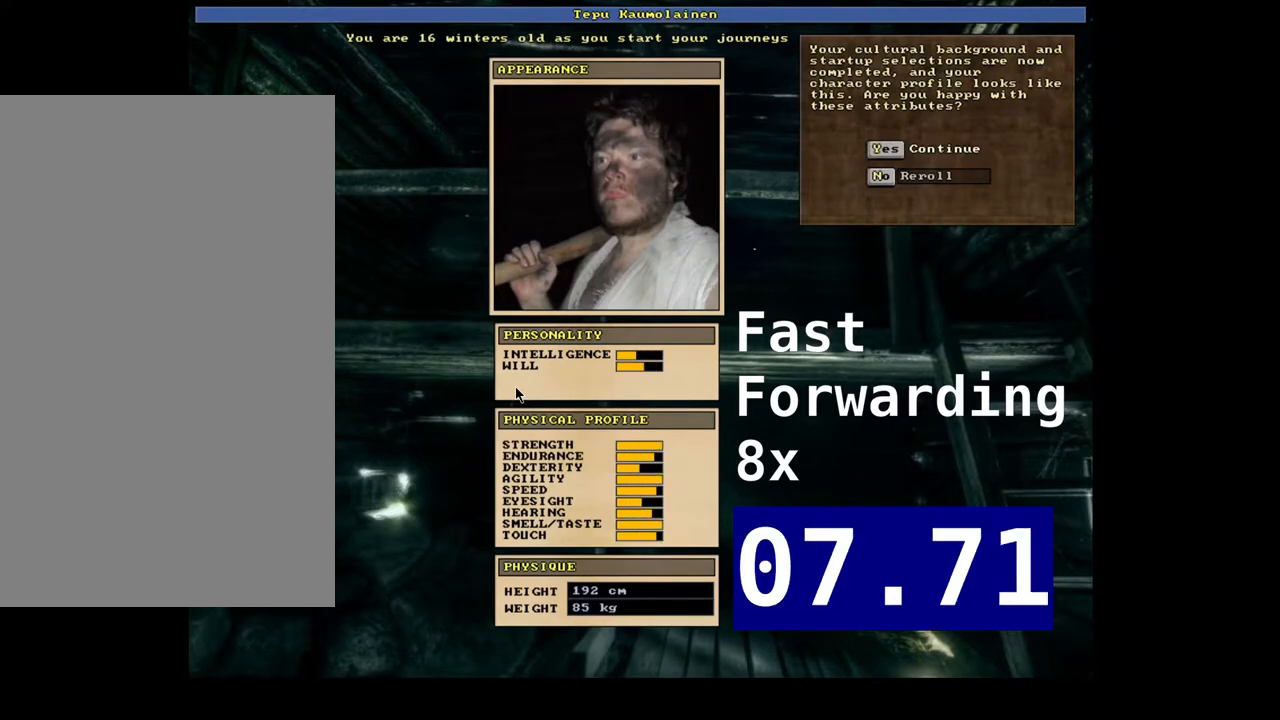
{"keys": ["n"], "mouse": []}
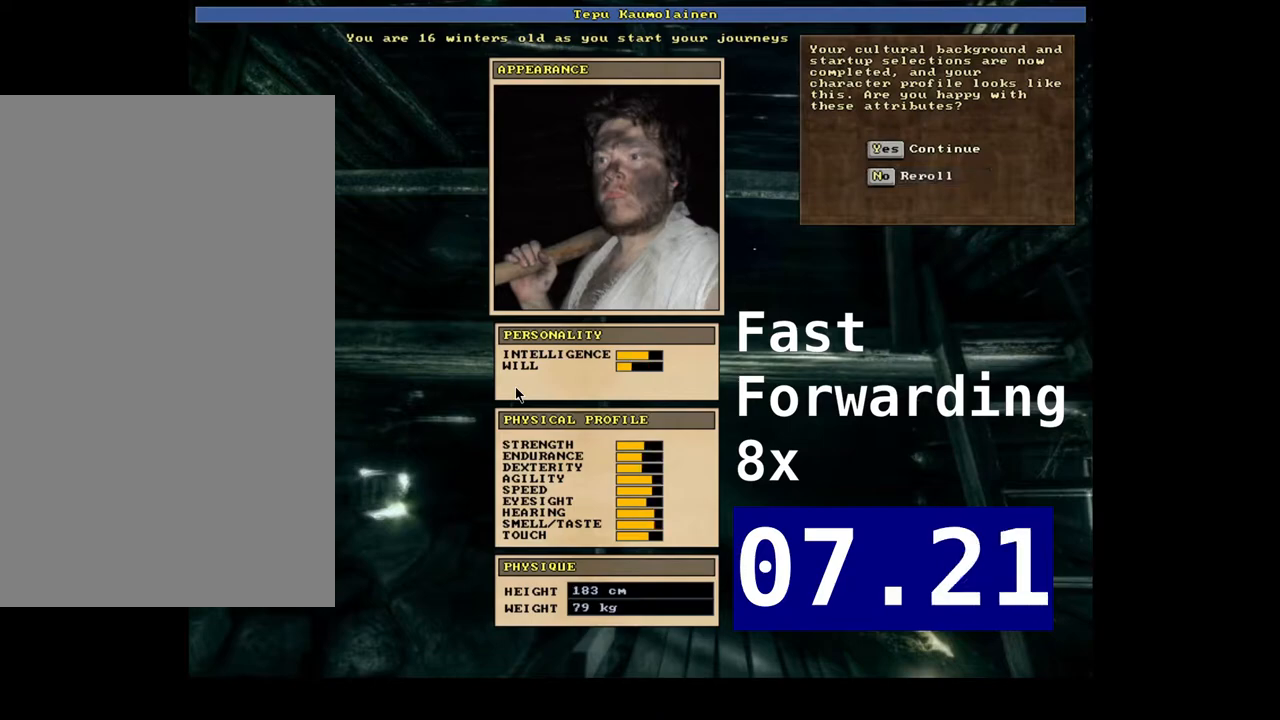
{"keys": [], "mouse": []}